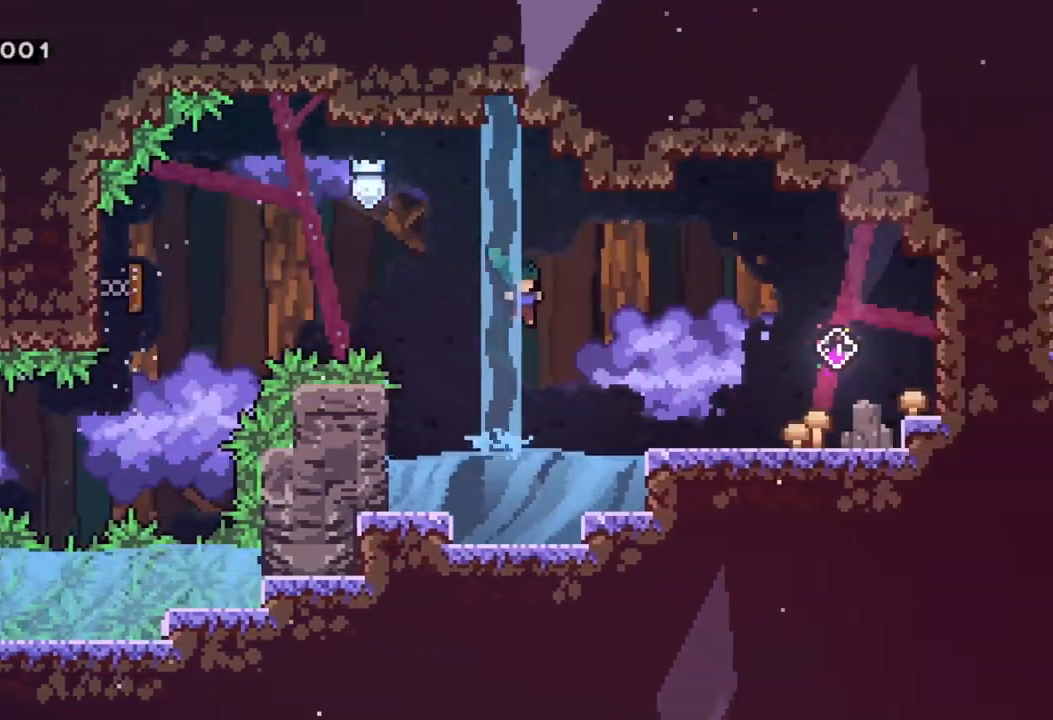
Gameplay with a controller (Xbox layout); each line is a JSON object with the inputs held at the frame after it. "events" lists button and stick changes between this image and that frame as [ms after this image, input, new state], when the widget could be followed in between. Not read: right_stick.
{"buttons": [], "left_stick": "right", "events": [[217, "Y", "down"], [367, "Y", "up"]]}
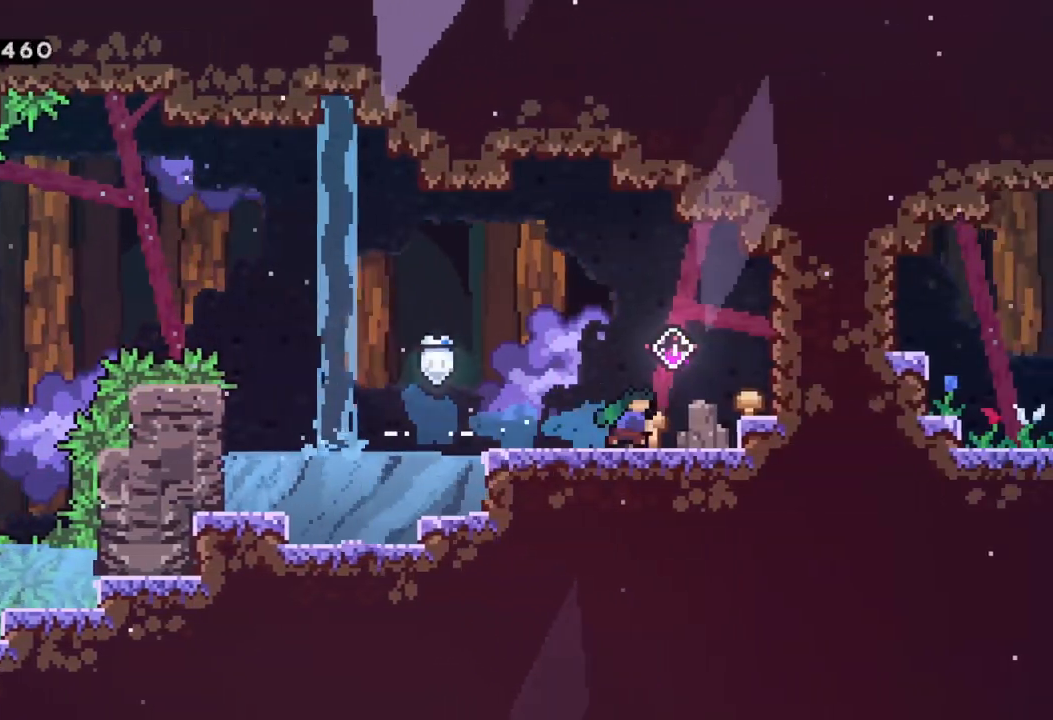
{"buttons": ["A", "X"], "left_stick": "right", "events": [[67, "left_stick", "center"], [233, "A", "down"], [317, "left_stick", "right"], [483, "X", "down"]]}
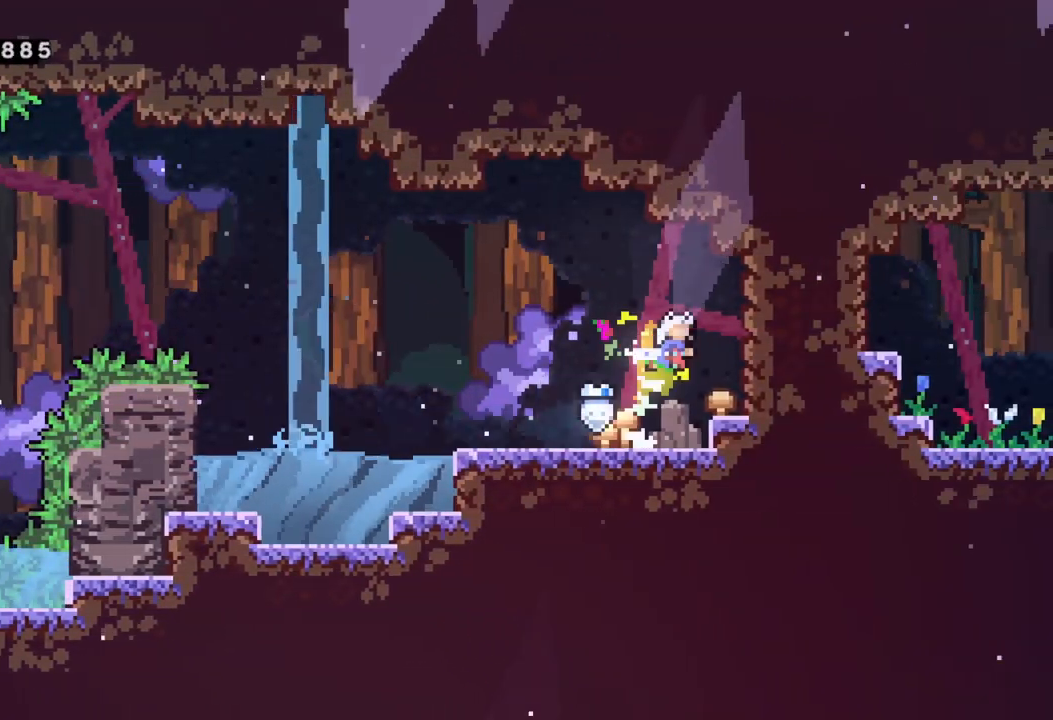
{"buttons": ["A"], "left_stick": "right", "events": [[33, "A", "up"], [167, "X", "up"], [300, "A", "down"]]}
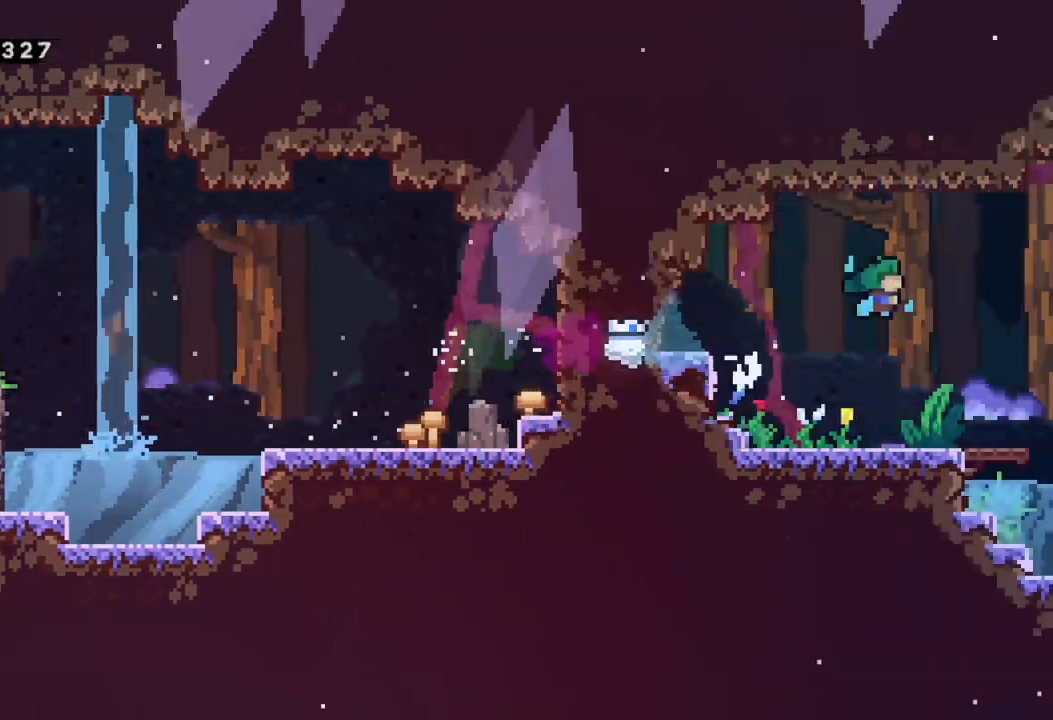
{"buttons": ["A"], "left_stick": "right", "events": []}
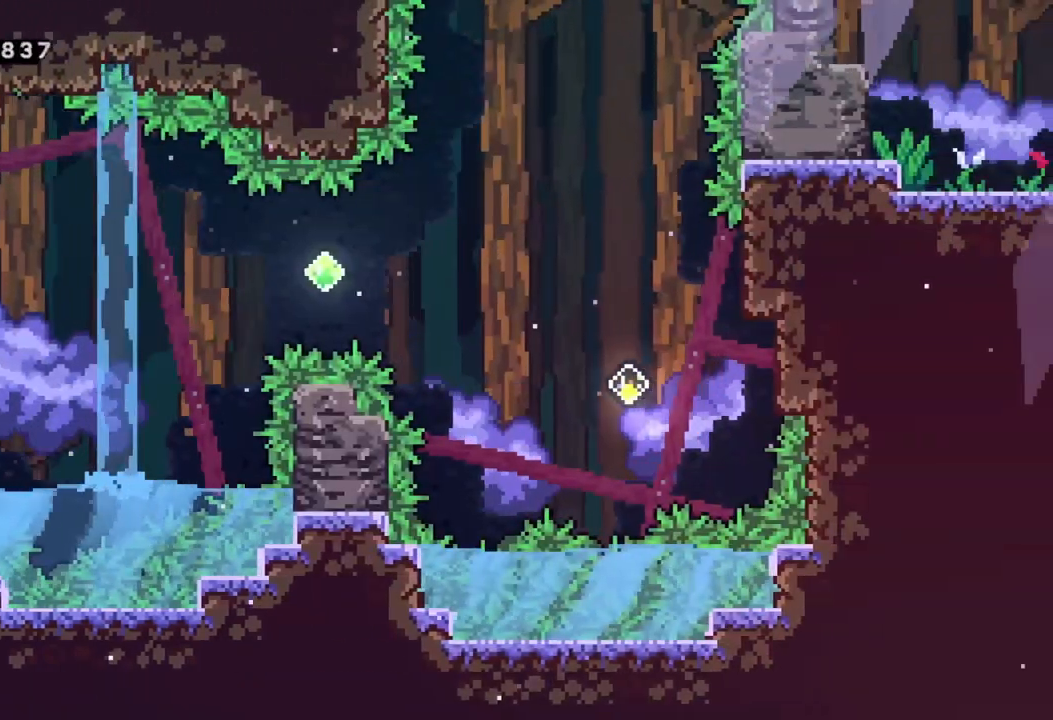
{"buttons": ["A"], "left_stick": "right", "events": []}
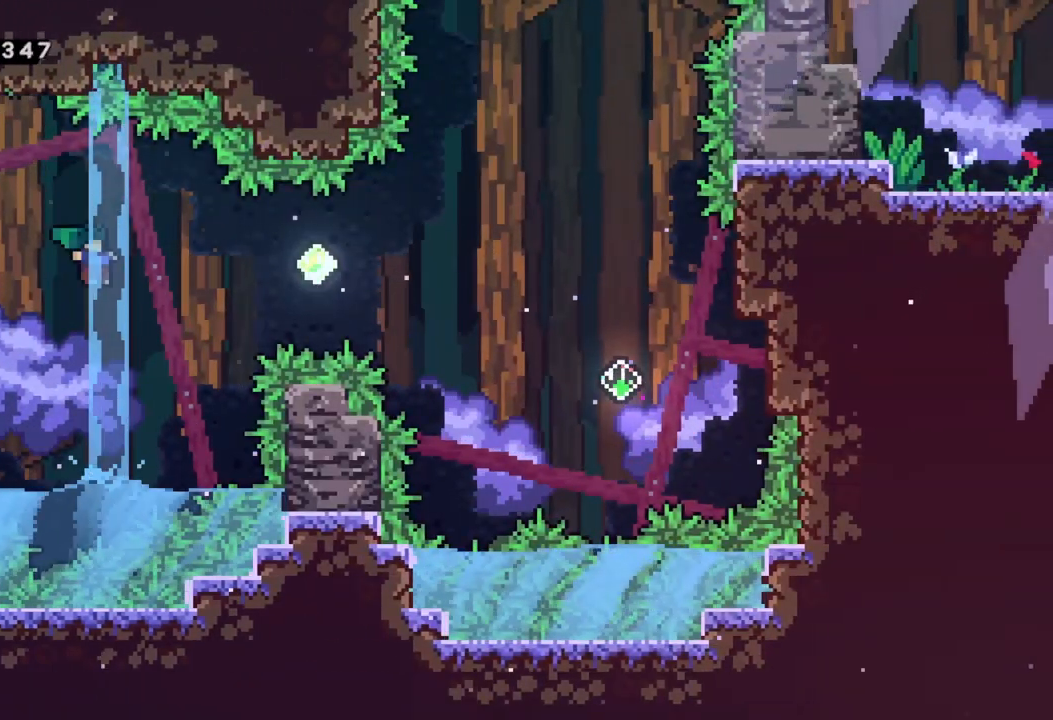
{"buttons": [], "left_stick": "right", "events": [[17, "A", "up"], [200, "X", "down"], [433, "X", "up"]]}
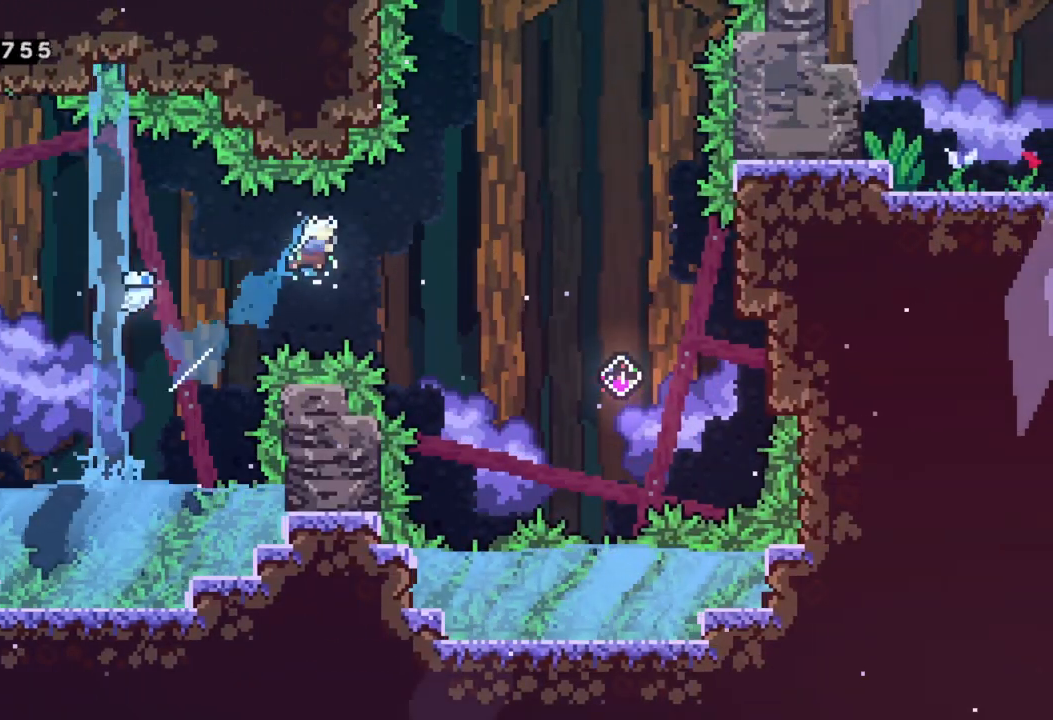
{"buttons": ["X"], "left_stick": "up-right", "events": [[383, "left_stick", "up-right"], [450, "X", "down"]]}
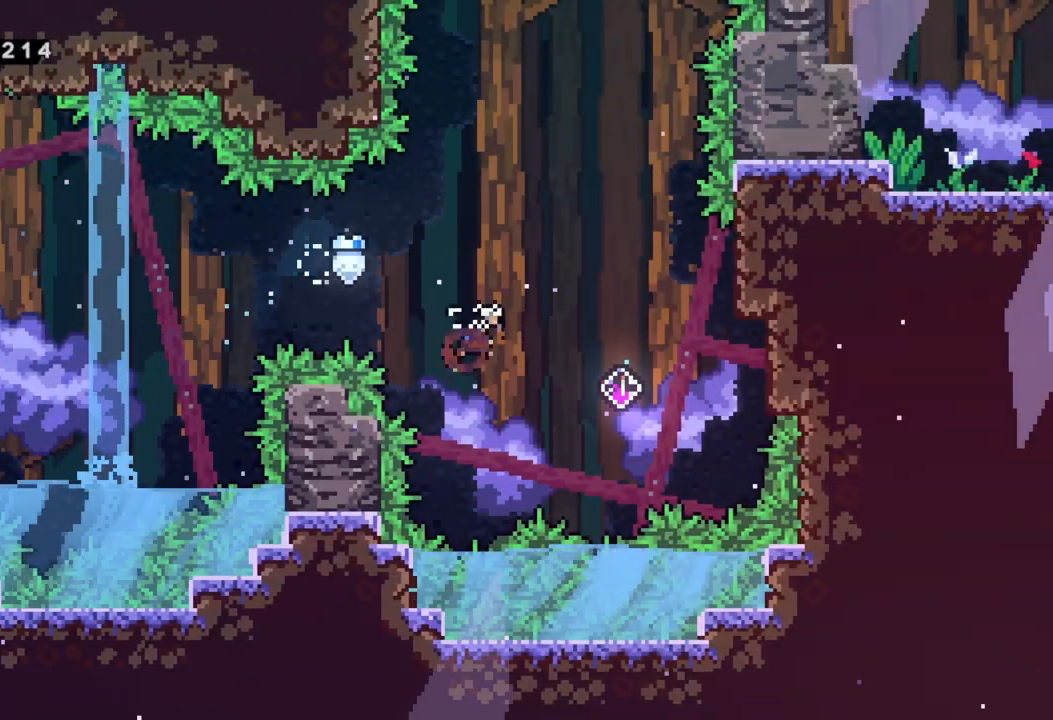
{"buttons": [], "left_stick": "center", "events": [[150, "X", "up"], [150, "left_stick", "center"]]}
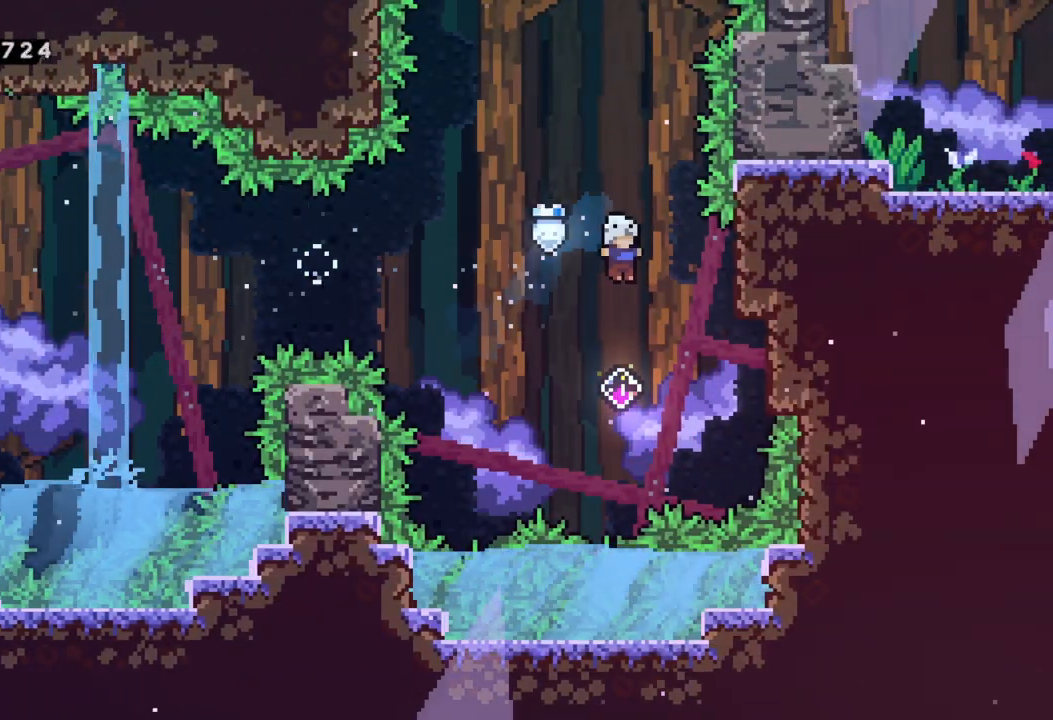
{"buttons": ["X"], "left_stick": "right", "events": [[133, "left_stick", "right"], [317, "X", "down"]]}
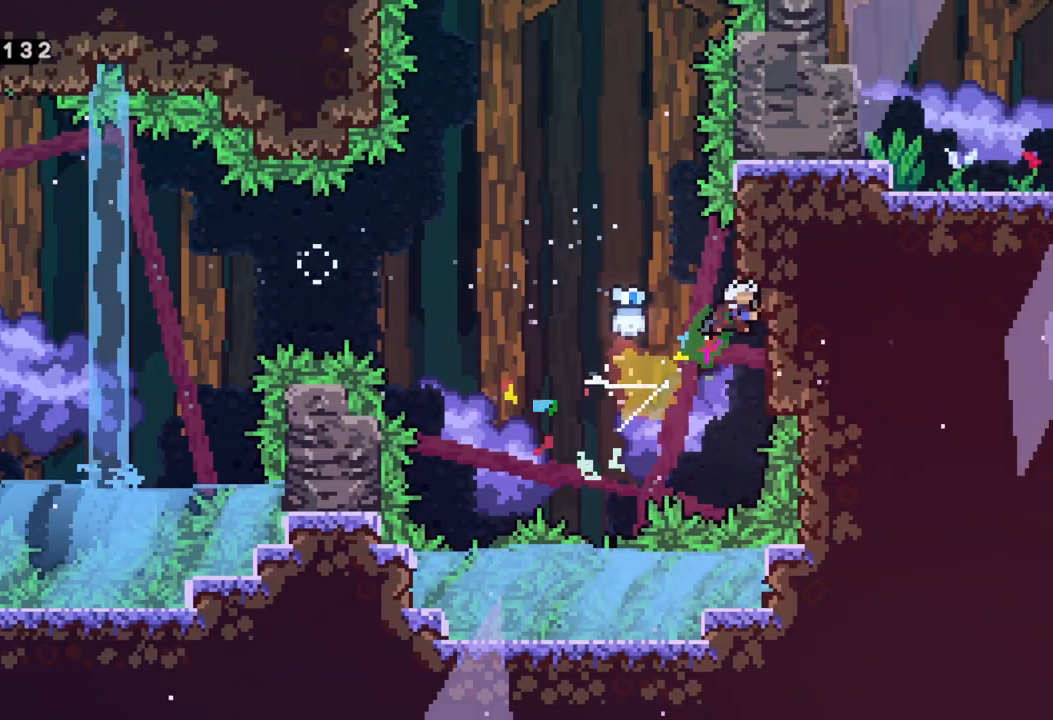
{"buttons": ["X"], "left_stick": "down-right", "events": [[83, "X", "up"], [483, "X", "down"], [483, "left_stick", "down-right"]]}
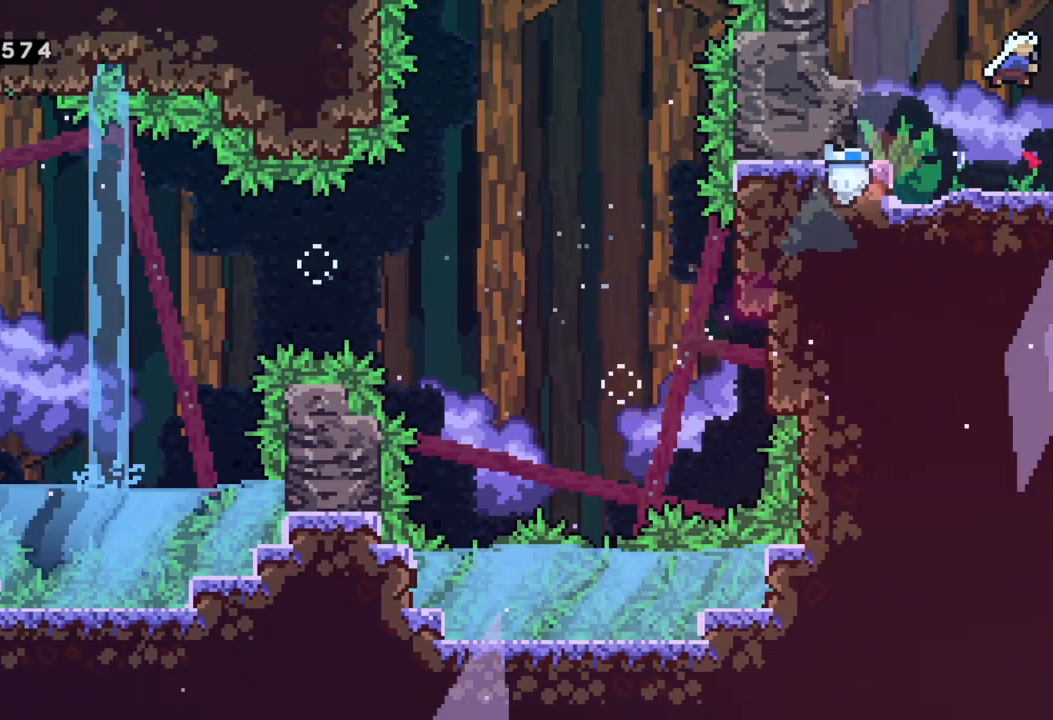
{"buttons": [], "left_stick": "center", "events": [[217, "X", "up"], [300, "left_stick", "center"]]}
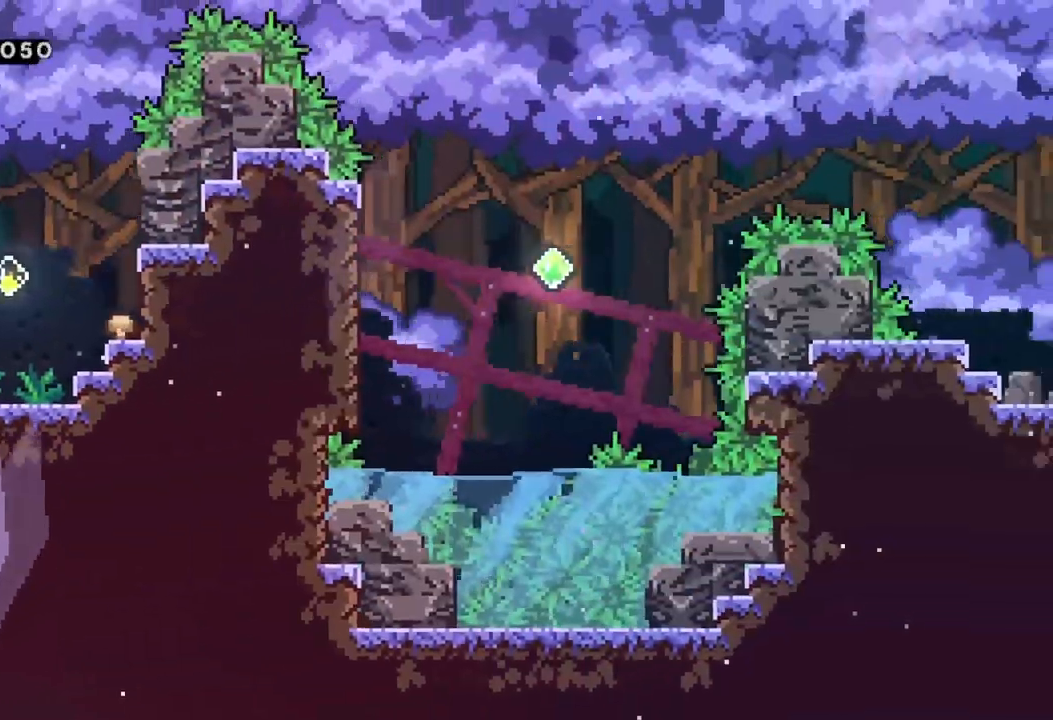
{"buttons": [], "left_stick": "center", "events": []}
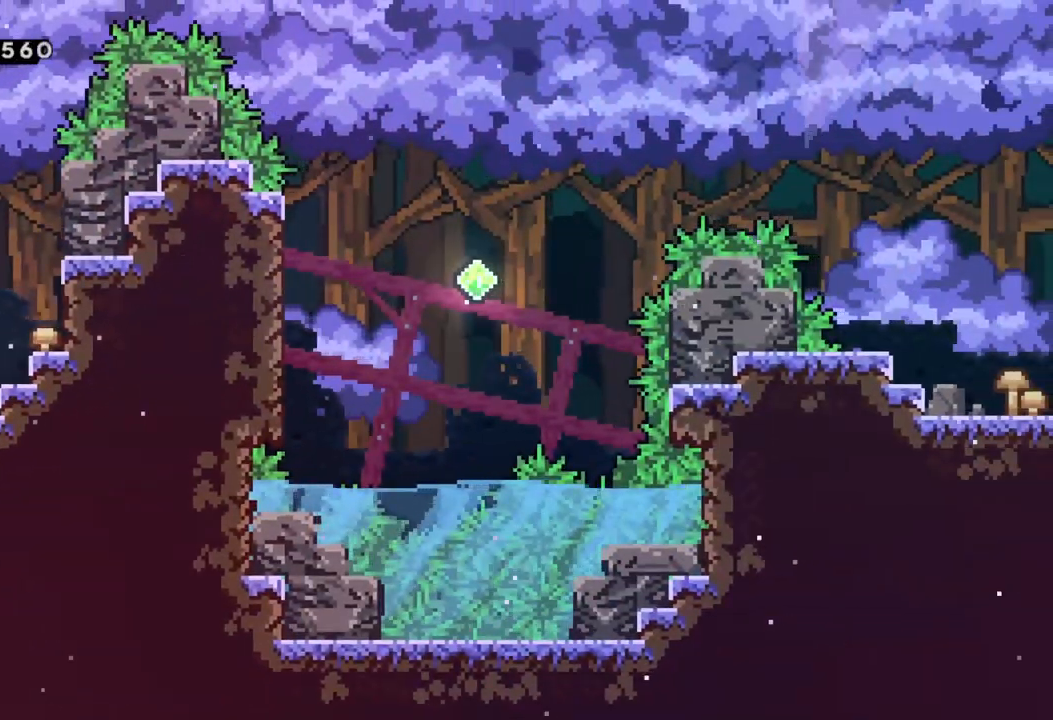
{"buttons": ["A"], "left_stick": "center", "events": [[400, "A", "down"]]}
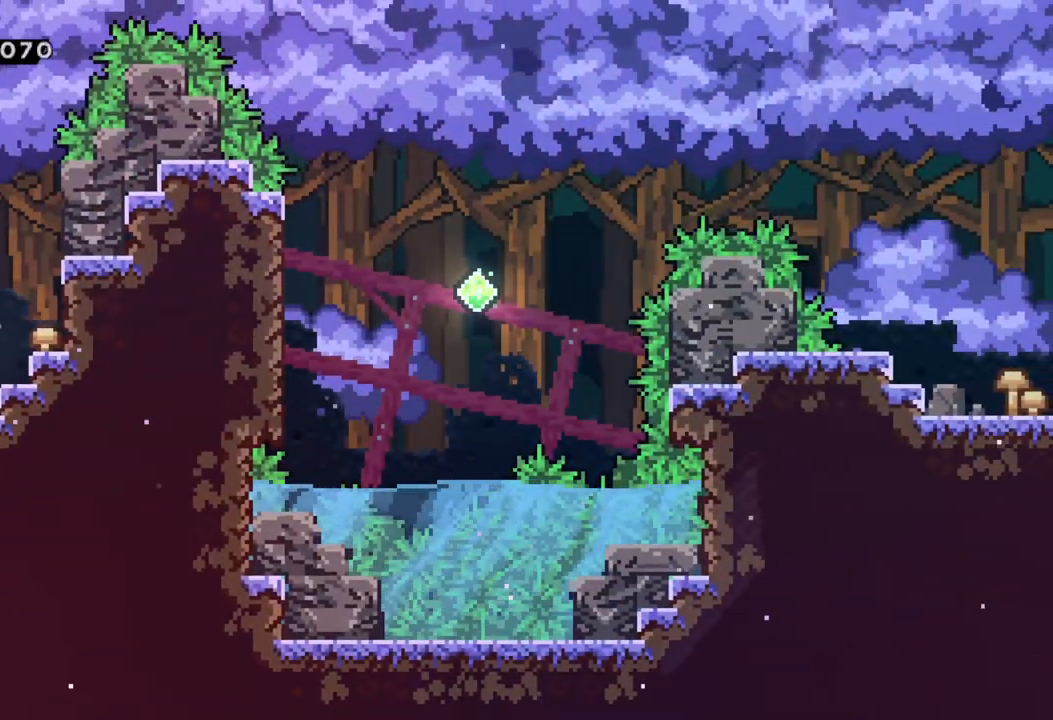
{"buttons": [], "left_stick": "right", "events": [[33, "left_stick", "right"], [200, "X", "down"], [233, "A", "up"], [417, "X", "up"]]}
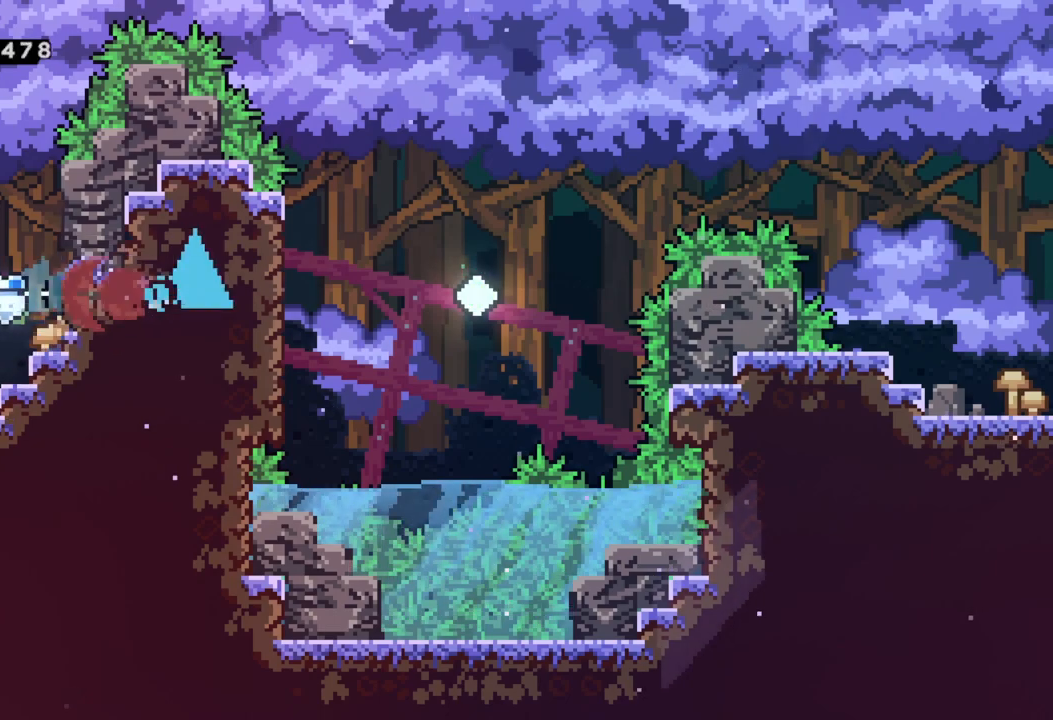
{"buttons": ["A"], "left_stick": "left", "events": [[133, "A", "down"], [217, "left_stick", "left"]]}
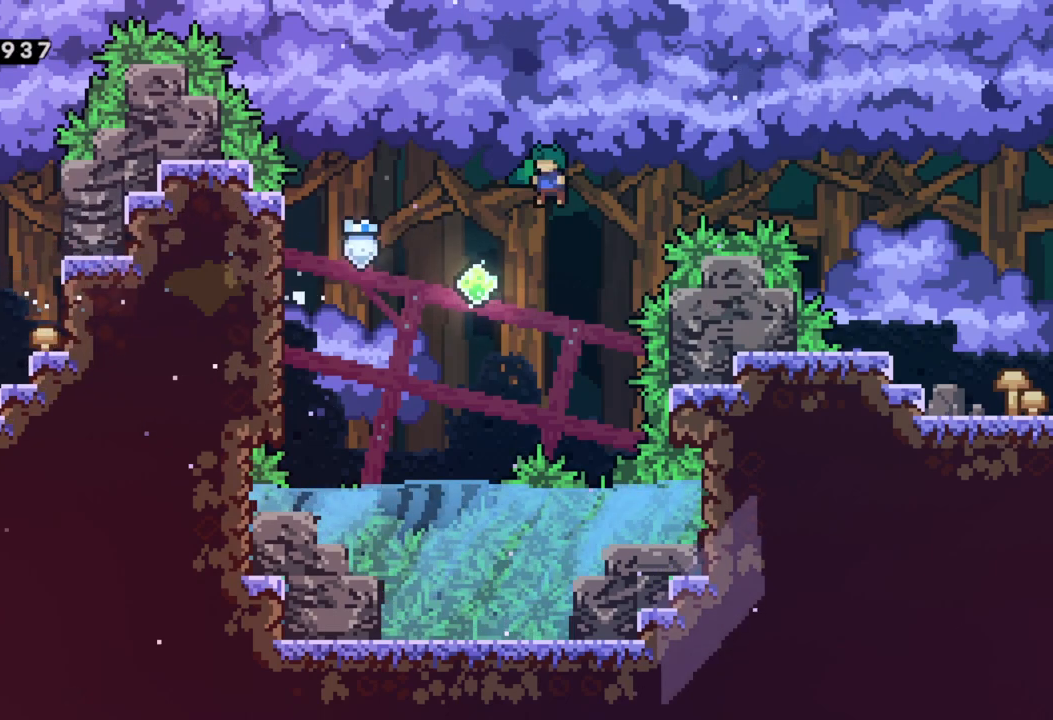
{"buttons": ["X"], "left_stick": "up-right", "events": [[367, "X", "down"], [367, "left_stick", "up-right"], [417, "A", "up"]]}
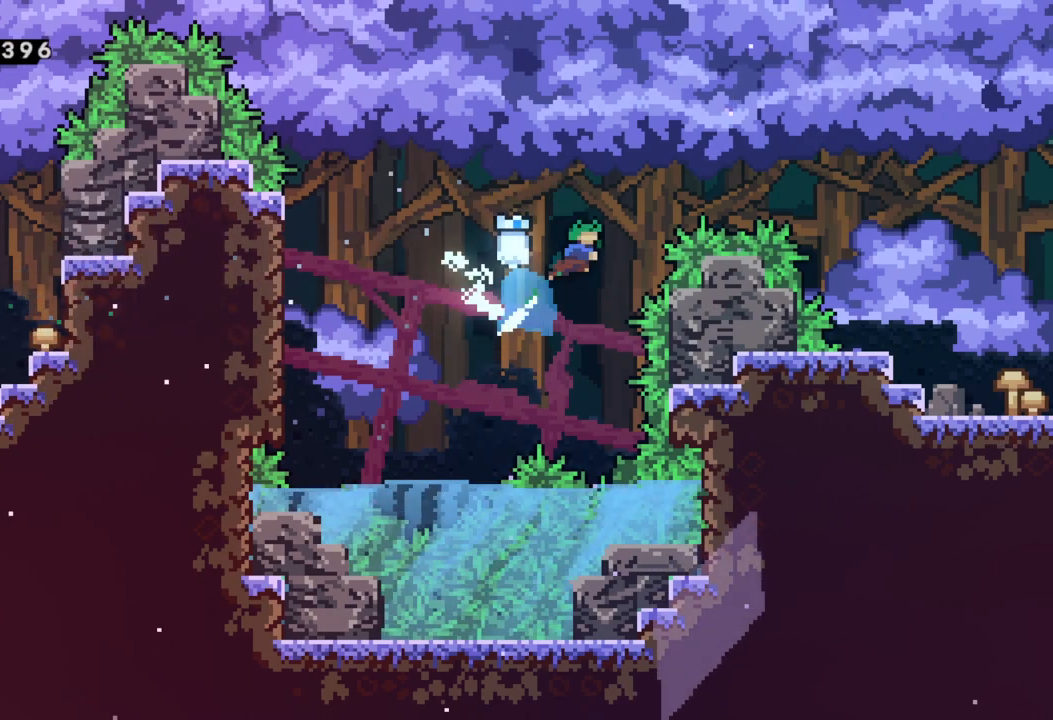
{"buttons": [], "left_stick": "up-right", "events": [[150, "X", "up"], [200, "X", "down"], [417, "X", "up"]]}
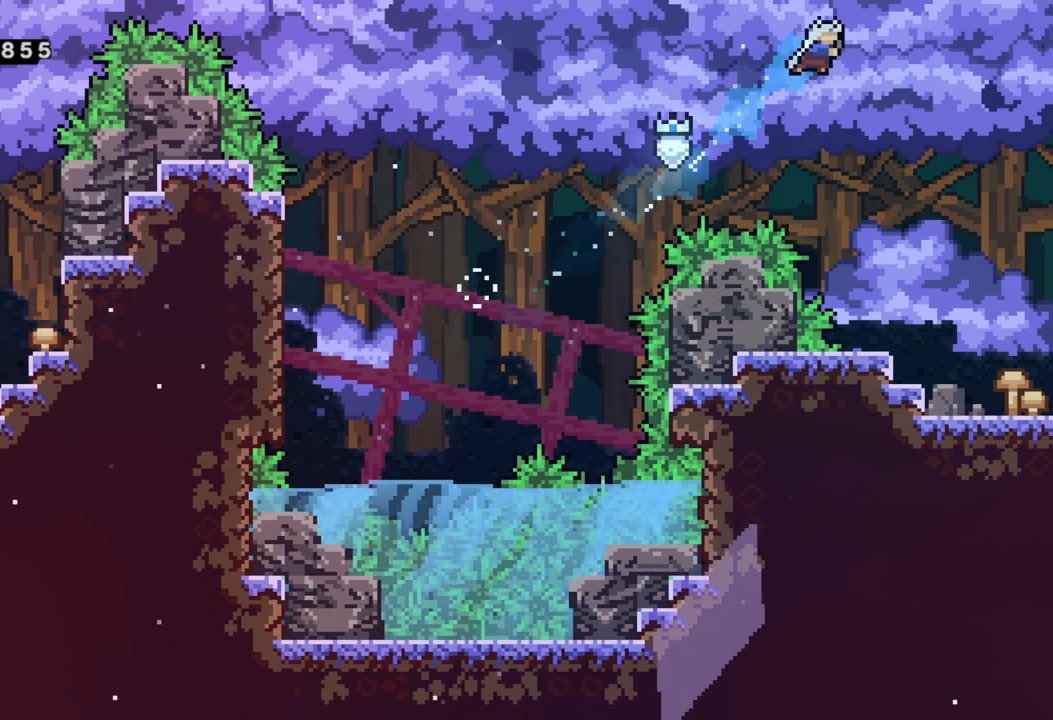
{"buttons": [], "left_stick": "right", "events": [[33, "left_stick", "right"]]}
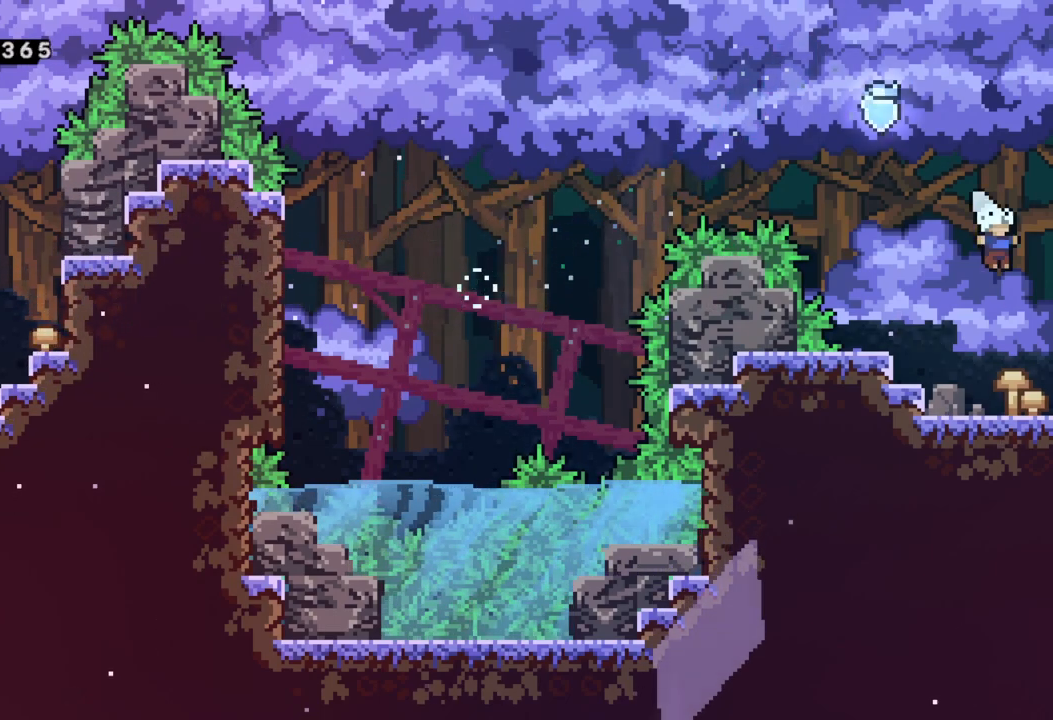
{"buttons": [], "left_stick": "center", "events": [[333, "left_stick", "center"]]}
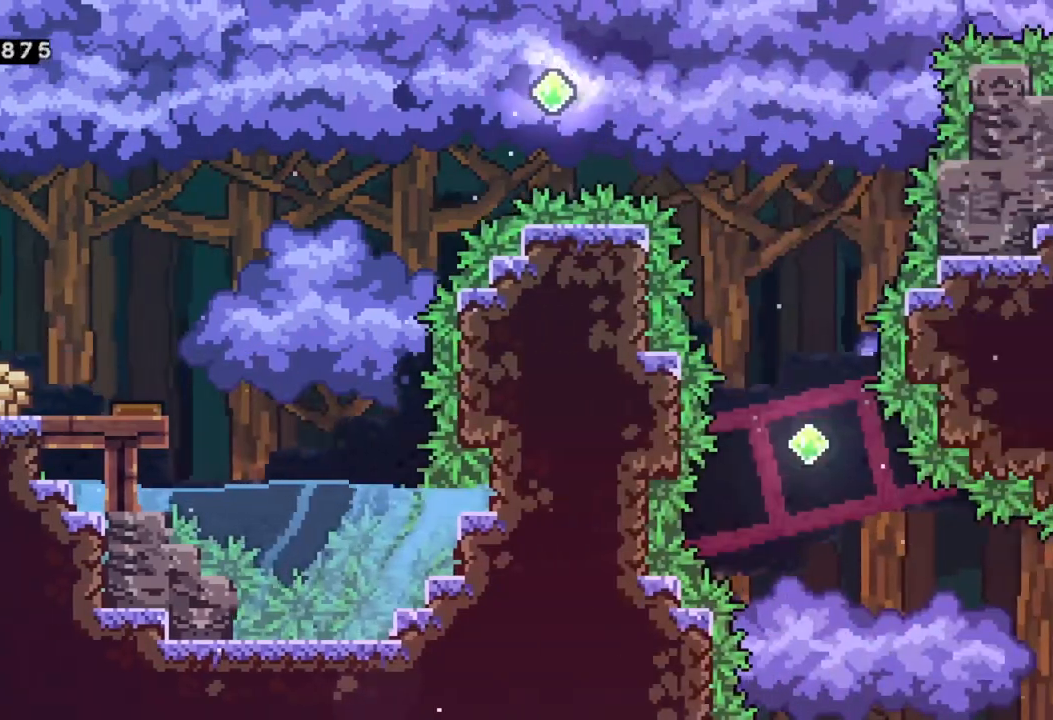
{"buttons": [], "left_stick": "right", "events": [[450, "left_stick", "right"]]}
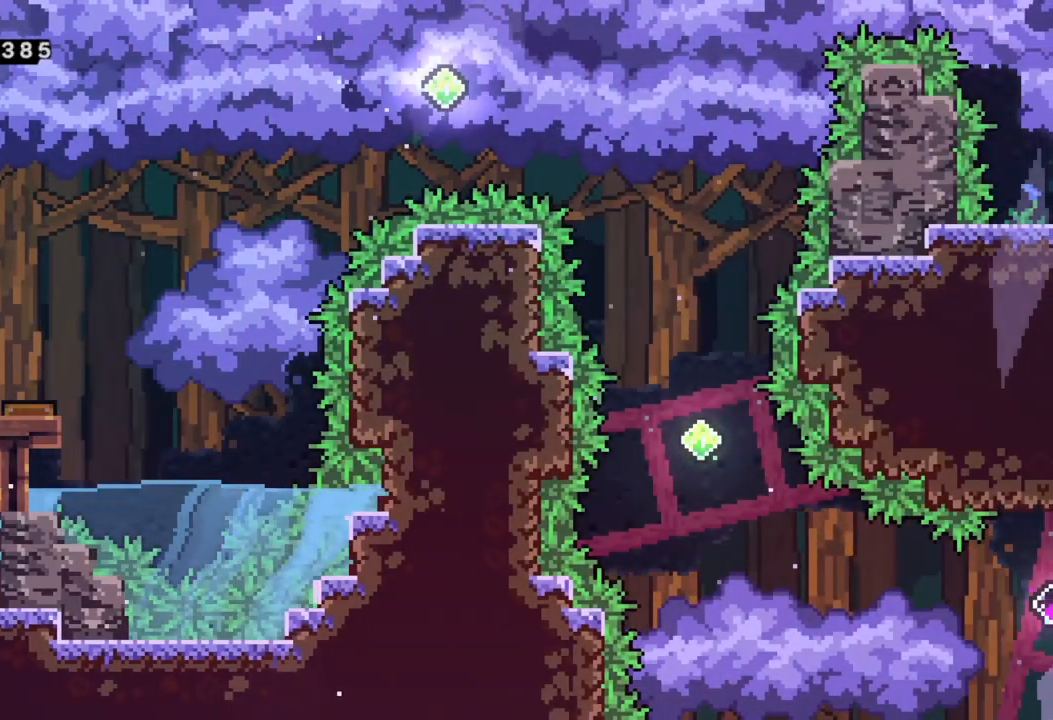
{"buttons": [], "left_stick": "right", "events": []}
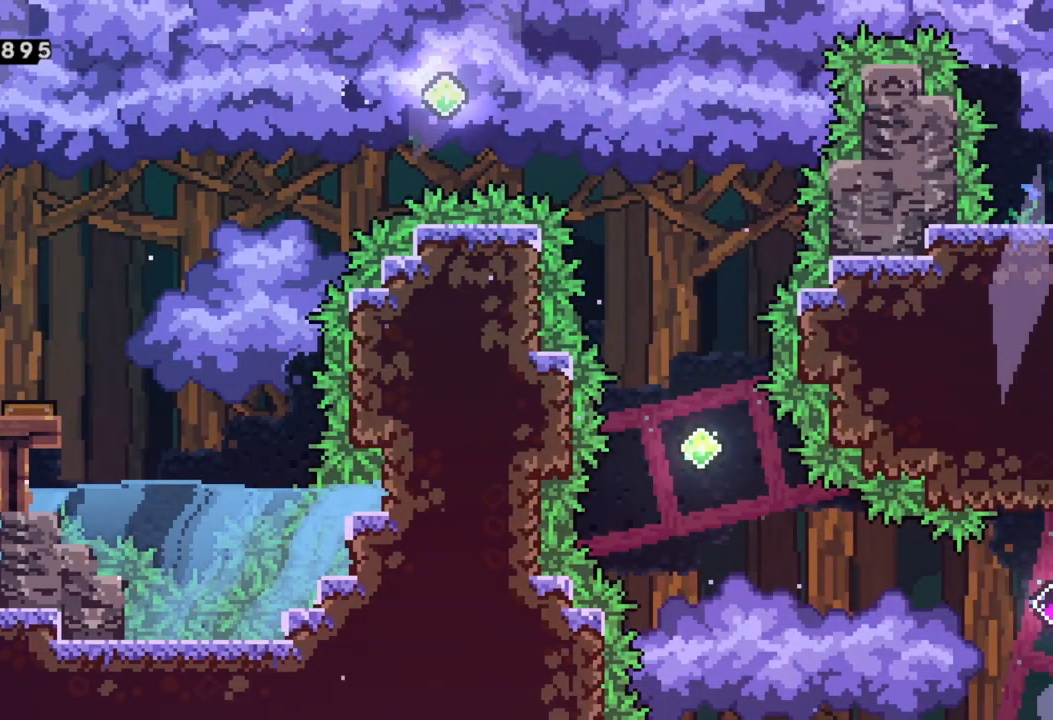
{"buttons": [], "left_stick": "right", "events": []}
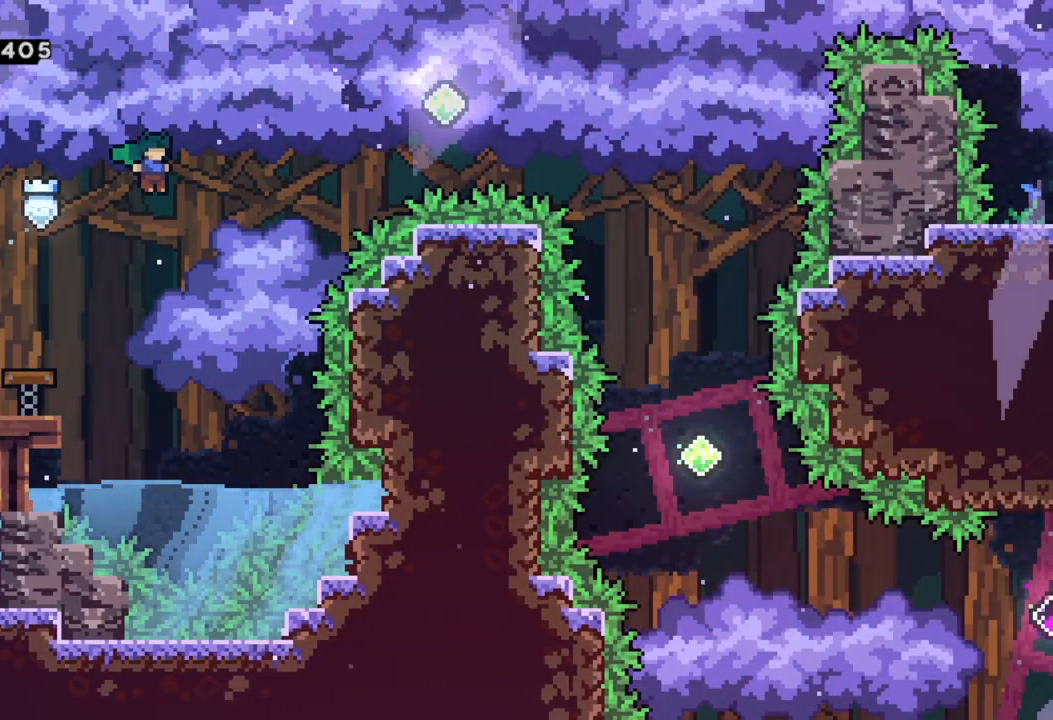
{"buttons": [], "left_stick": "right", "events": [[17, "left_stick", "up-right"], [83, "X", "down"], [283, "left_stick", "right"], [333, "X", "up"]]}
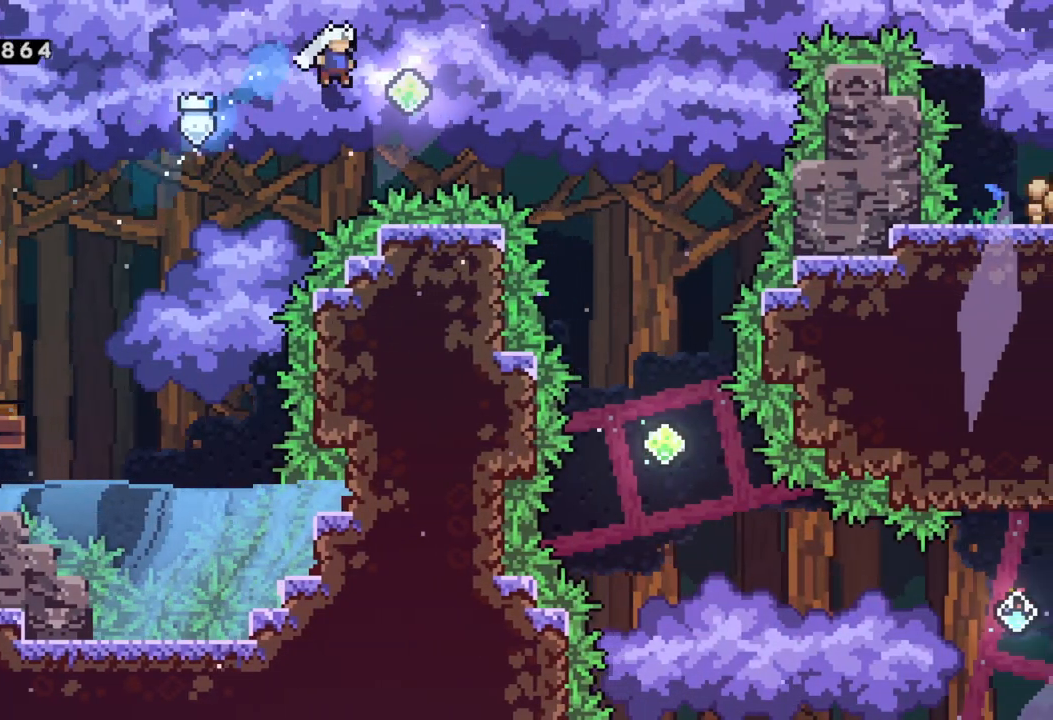
{"buttons": [], "left_stick": "right", "events": [[100, "left_stick", "up-right"], [133, "X", "down"], [383, "X", "up"], [500, "left_stick", "right"]]}
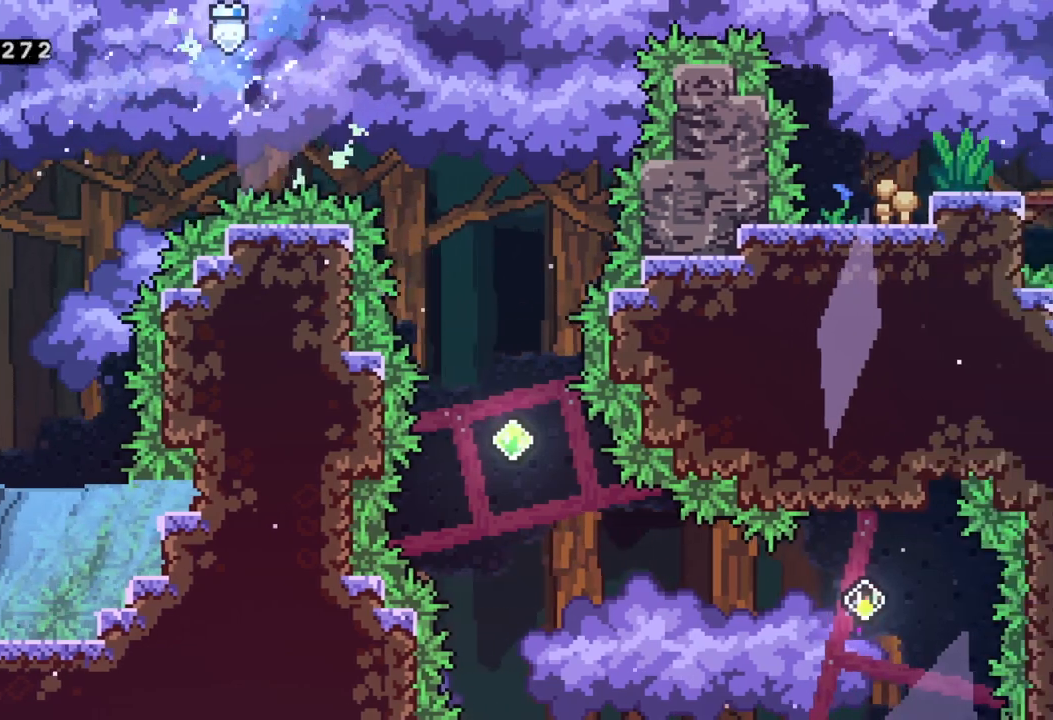
{"buttons": [], "left_stick": "center", "events": [[317, "left_stick", "center"]]}
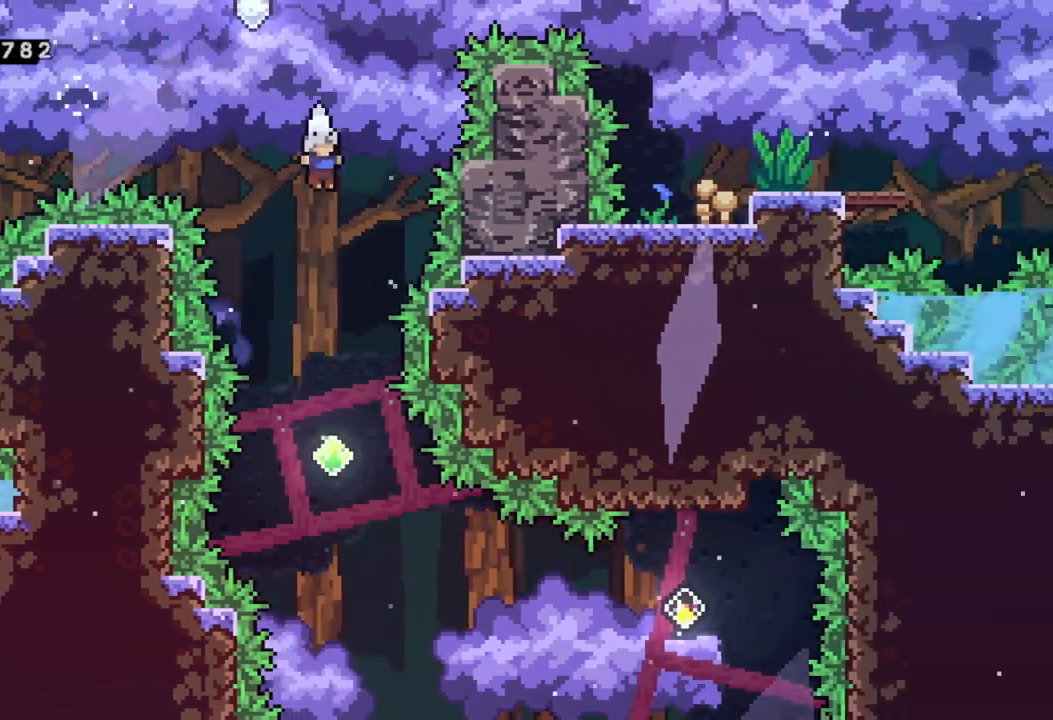
{"buttons": [], "left_stick": "right", "events": [[450, "left_stick", "right"]]}
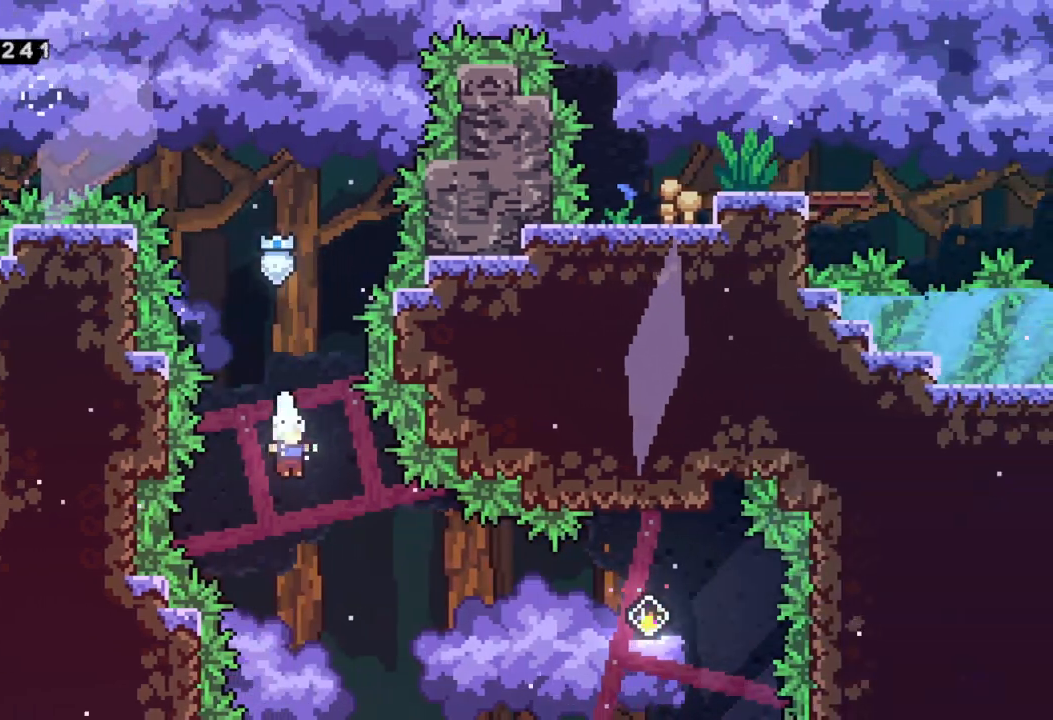
{"buttons": ["X"], "left_stick": "right", "events": [[433, "X", "down"]]}
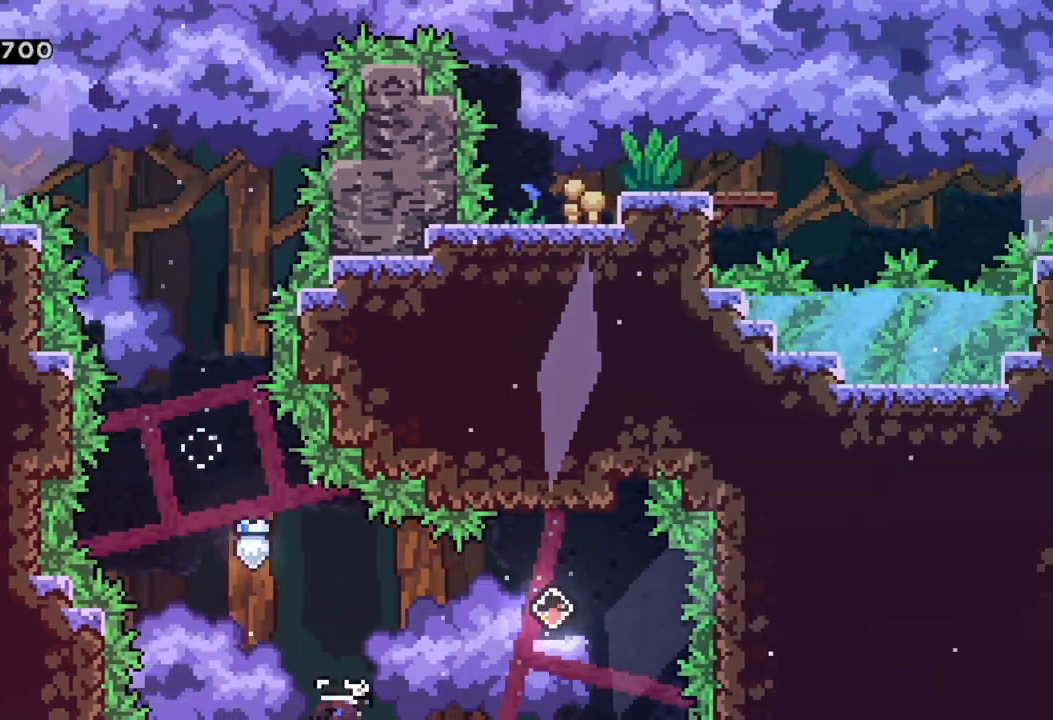
{"buttons": ["X"], "left_stick": "up", "events": [[283, "X", "up"], [483, "X", "down"], [500, "left_stick", "up"]]}
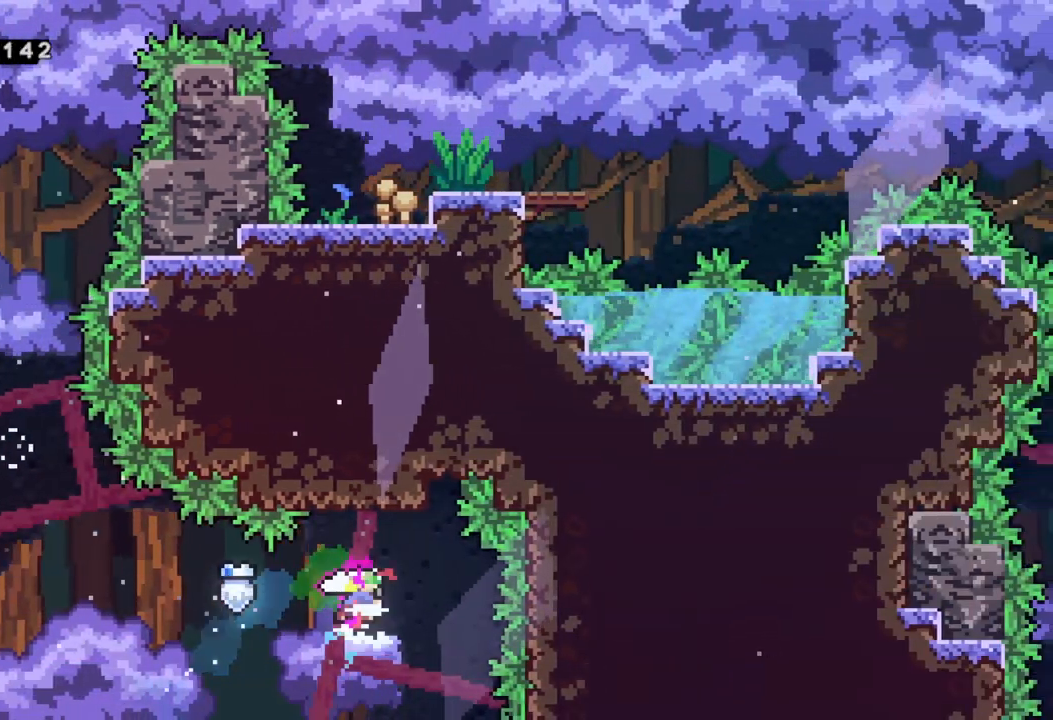
{"buttons": [], "left_stick": "right", "events": [[300, "X", "up"], [350, "left_stick", "center"], [500, "left_stick", "right"]]}
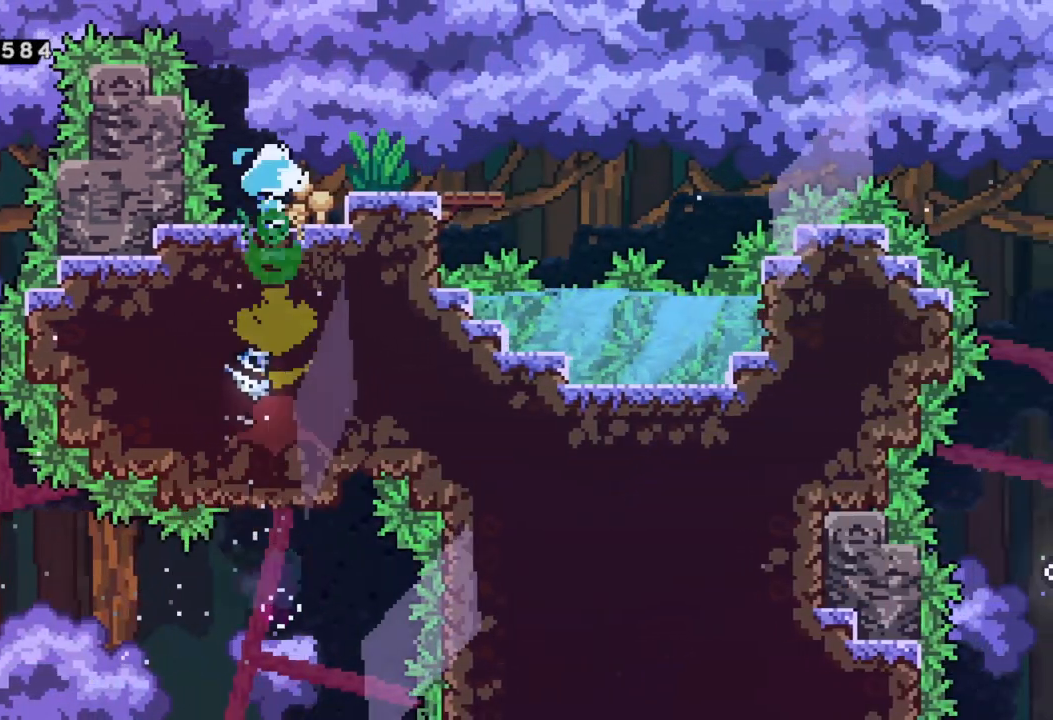
{"buttons": [], "left_stick": "center", "events": [[433, "left_stick", "center"]]}